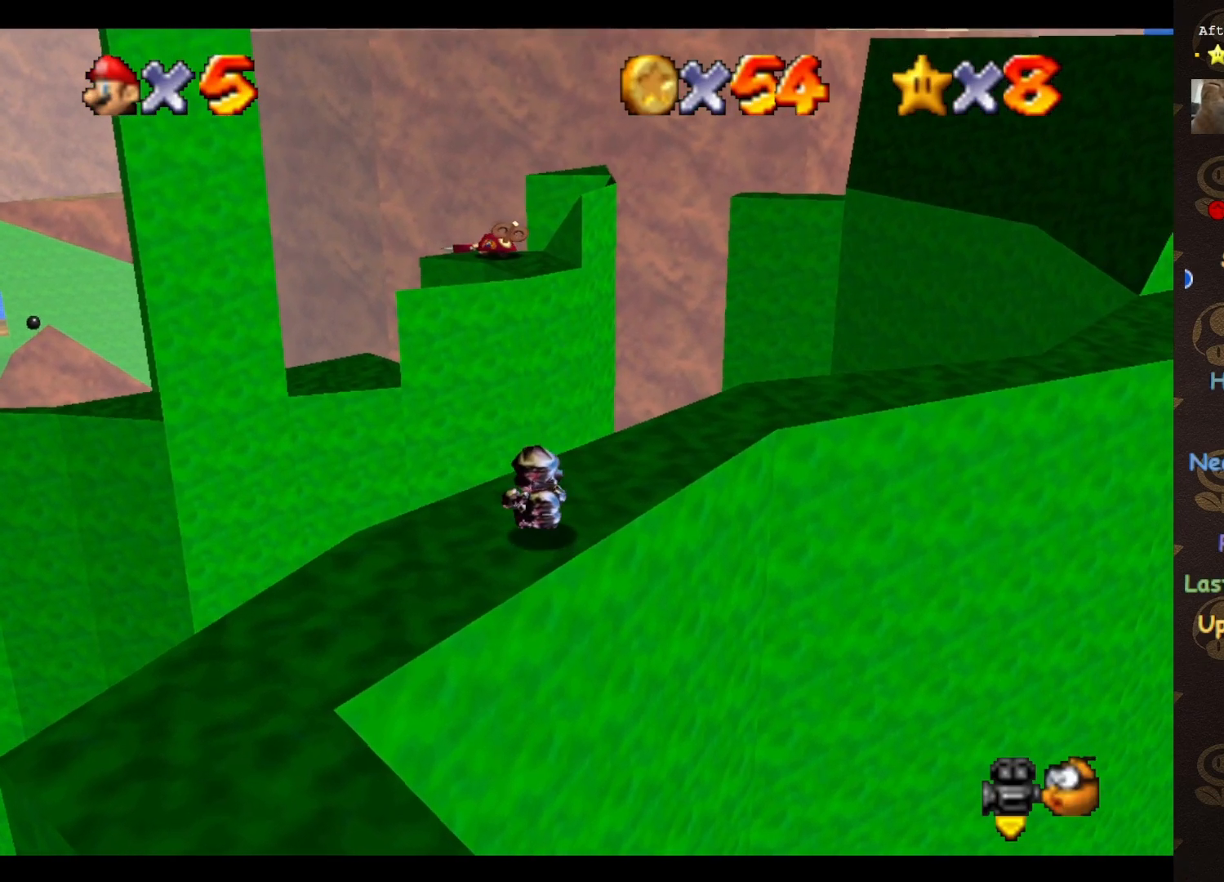
Gameplay with a controller (Nintendo layout); each line is a JSON object with the inputs held at the frame after it. "events" lists button and stick changes between this image and that frame as [ms after this image, input, new state], when the widget could be followed in between. Not read: L3 R3 Z.
{"buttons": ["A"], "left_stick": "center", "events": [[100, "A", "down"]]}
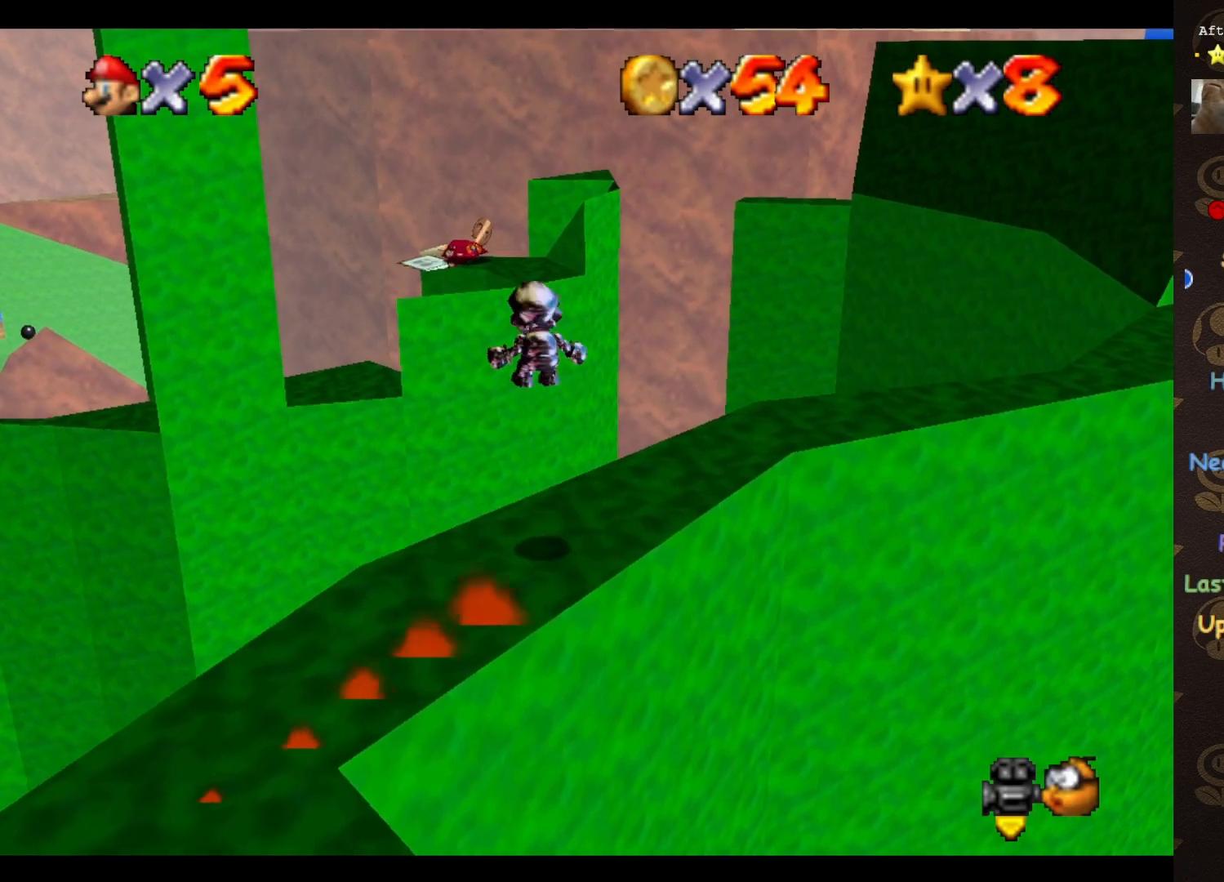
{"buttons": [], "left_stick": "down", "events": [[233, "left_stick", "down"], [417, "A", "up"]]}
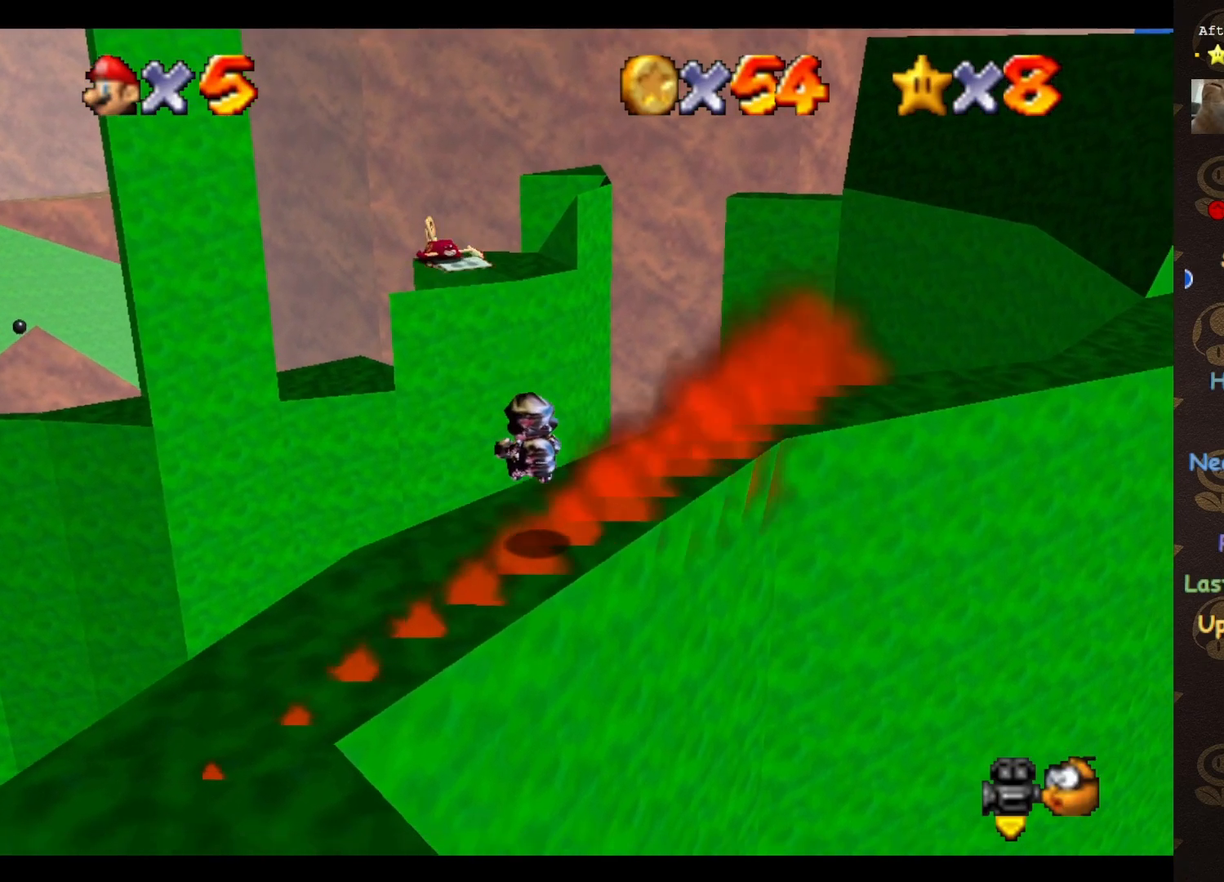
{"buttons": ["A"], "left_stick": "up", "events": [[17, "left_stick", "down-right"], [167, "left_stick", "center"], [200, "A", "down"], [267, "left_stick", "up"]]}
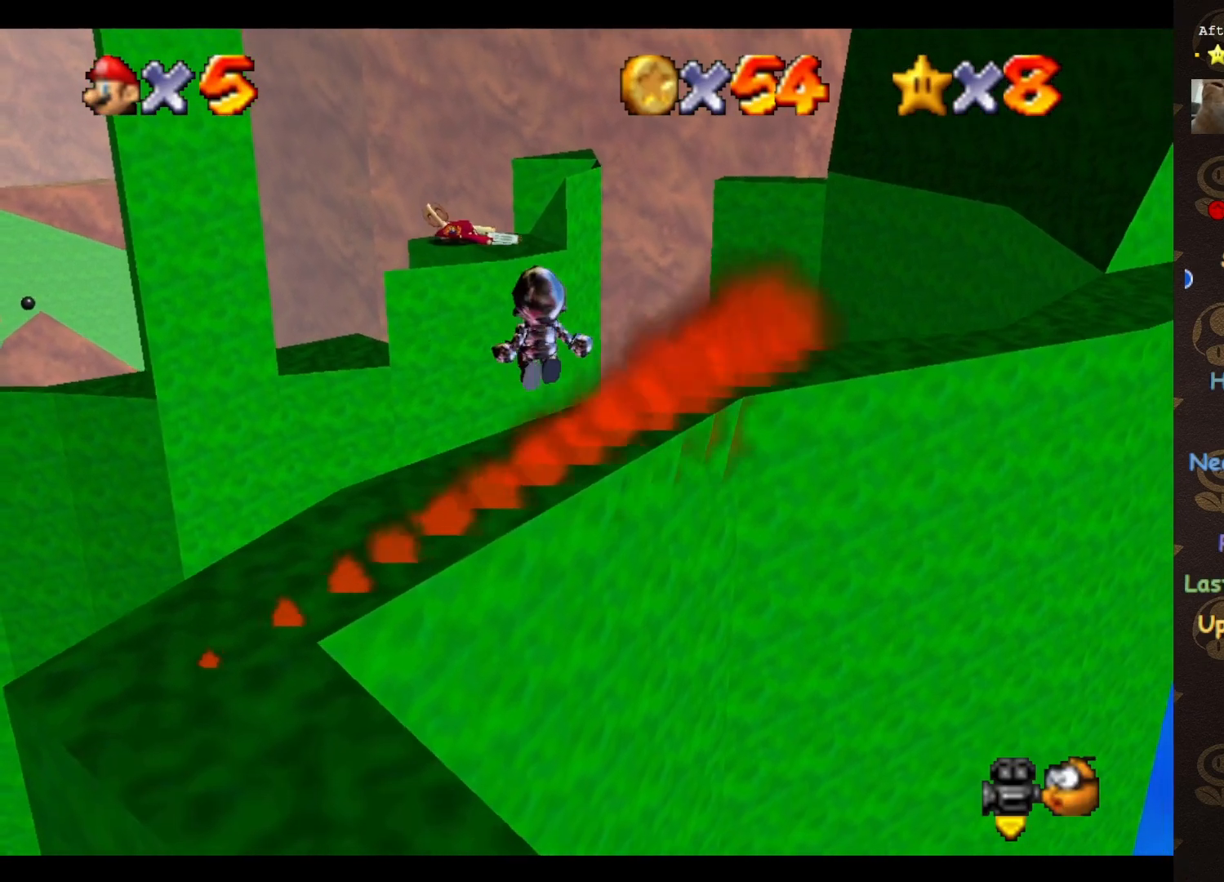
{"buttons": [], "left_stick": "up", "events": [[383, "A", "up"]]}
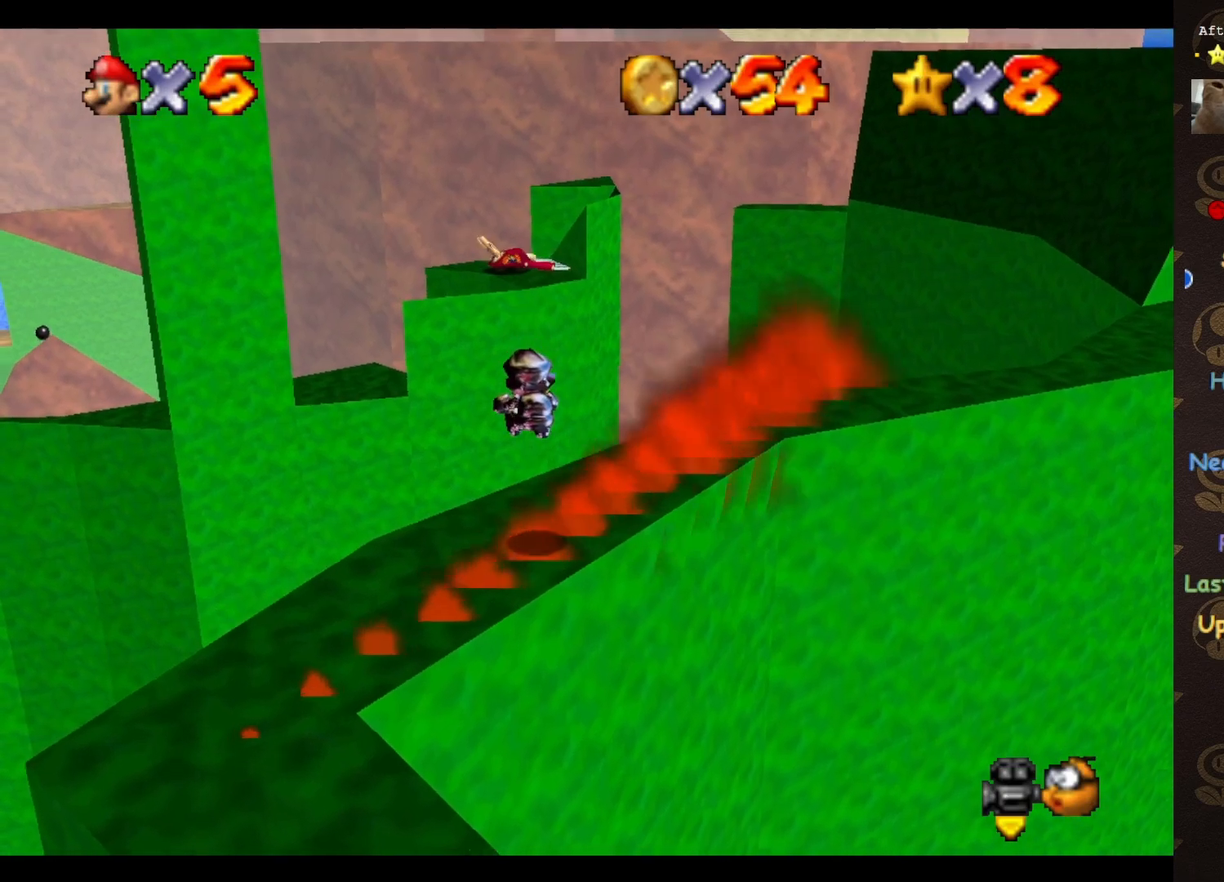
{"buttons": [], "left_stick": "up", "events": [[250, "A", "down"], [367, "A", "up"]]}
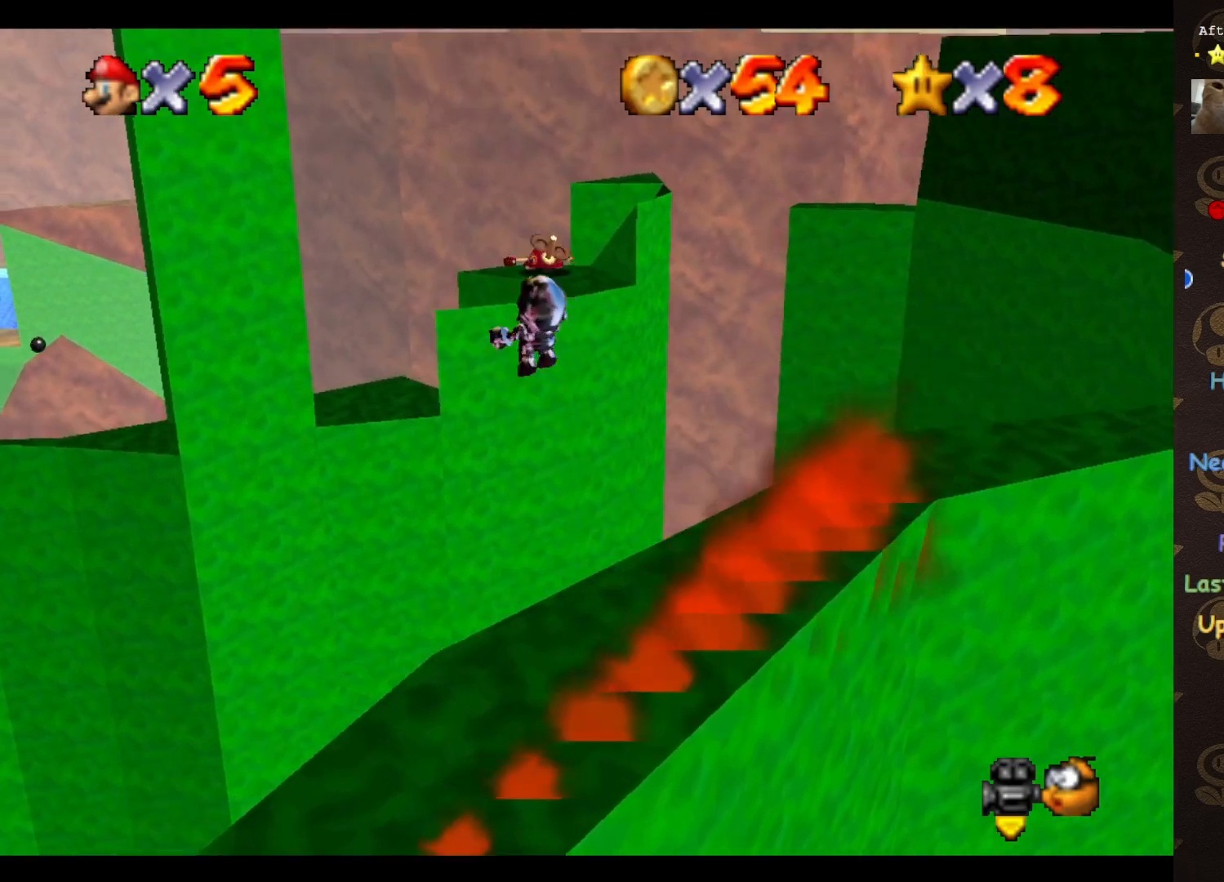
{"buttons": [], "left_stick": "up", "events": []}
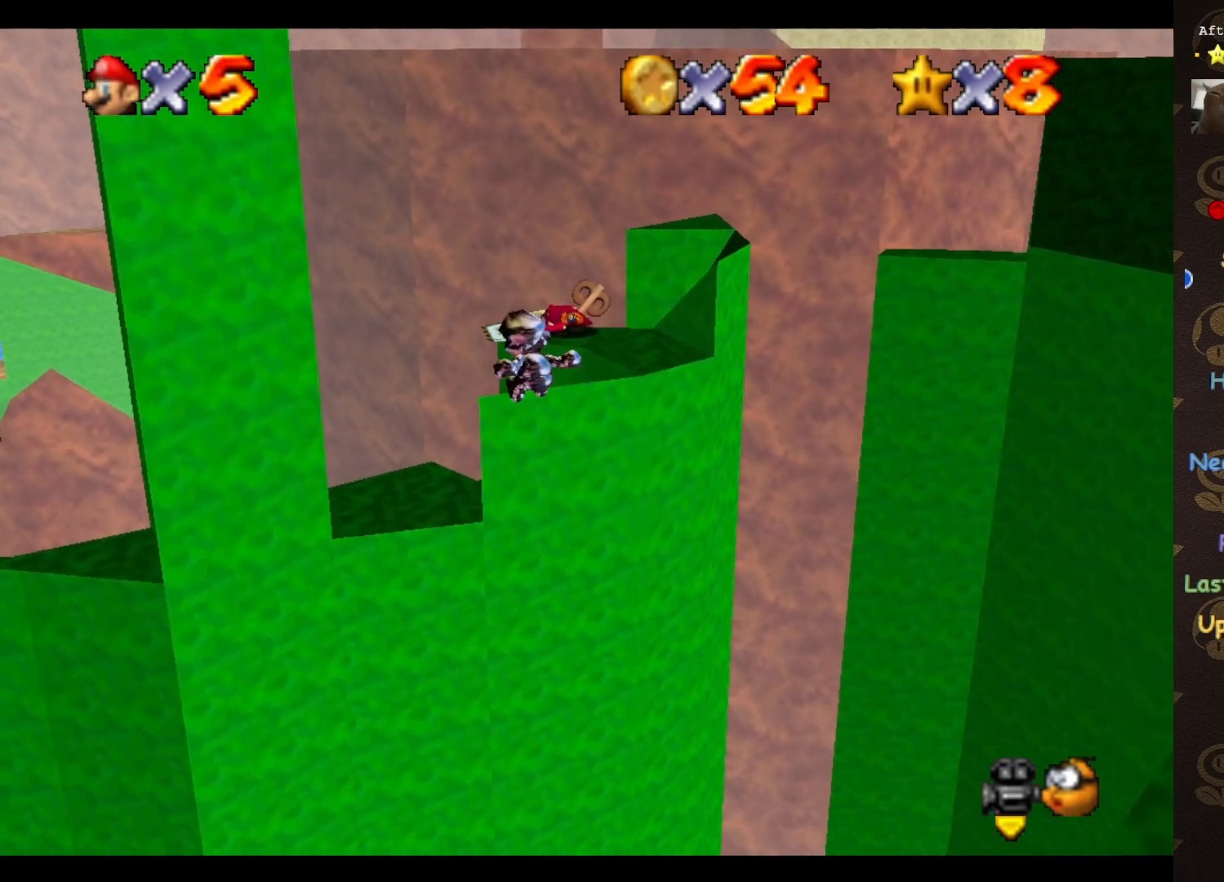
{"buttons": [], "left_stick": "up", "events": []}
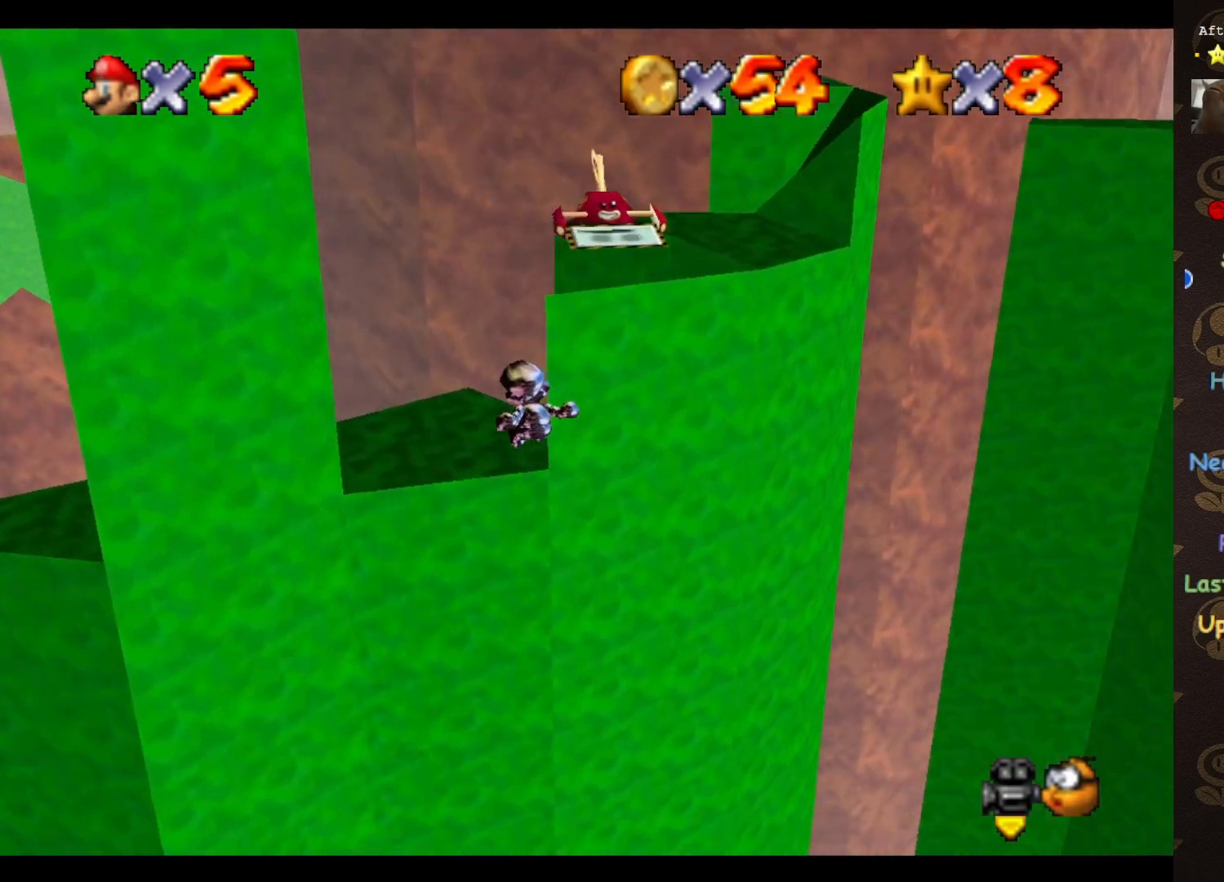
{"buttons": ["START"], "left_stick": "up", "events": [[250, "START", "down"], [367, "START", "up"], [500, "START", "down"]]}
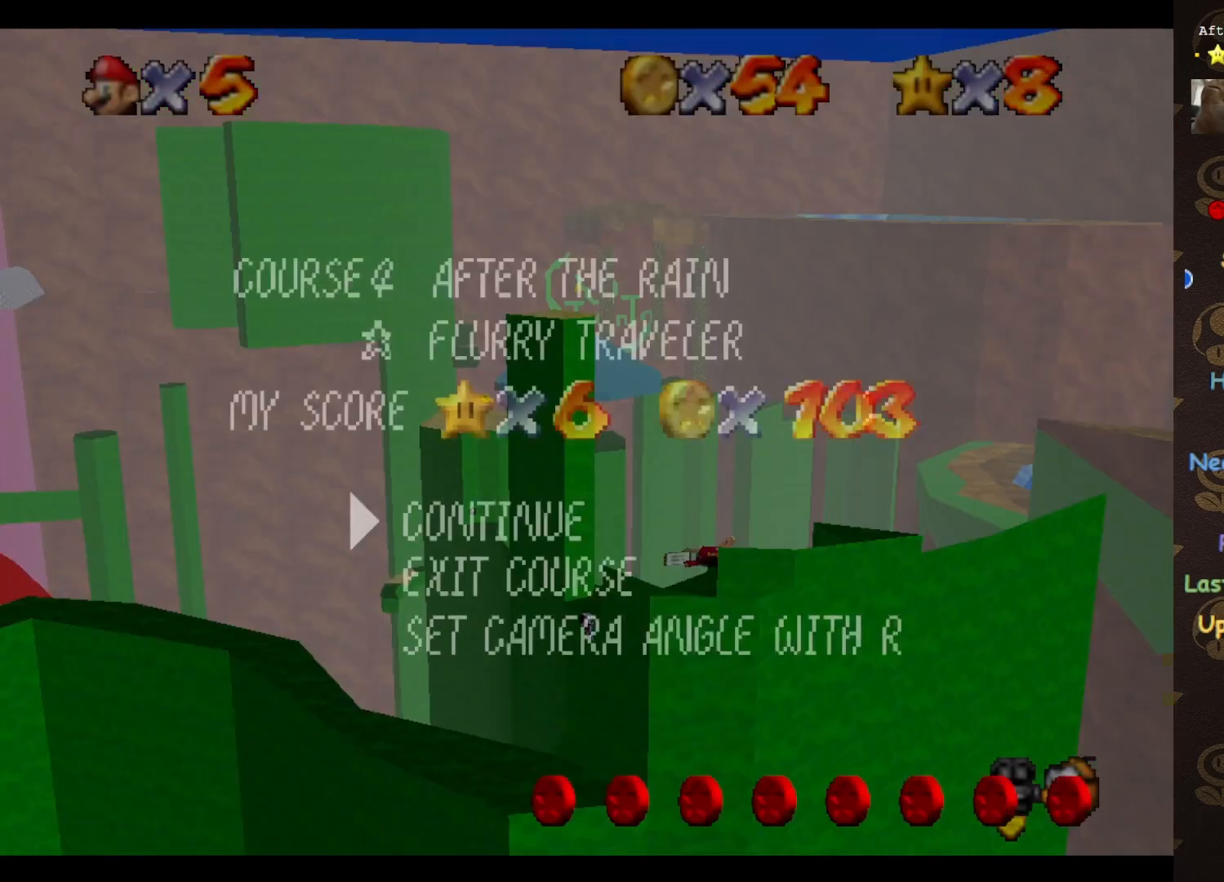
{"buttons": [], "left_stick": "center", "events": [[83, "START", "up"], [217, "A", "down"], [317, "A", "up"], [500, "left_stick", "center"]]}
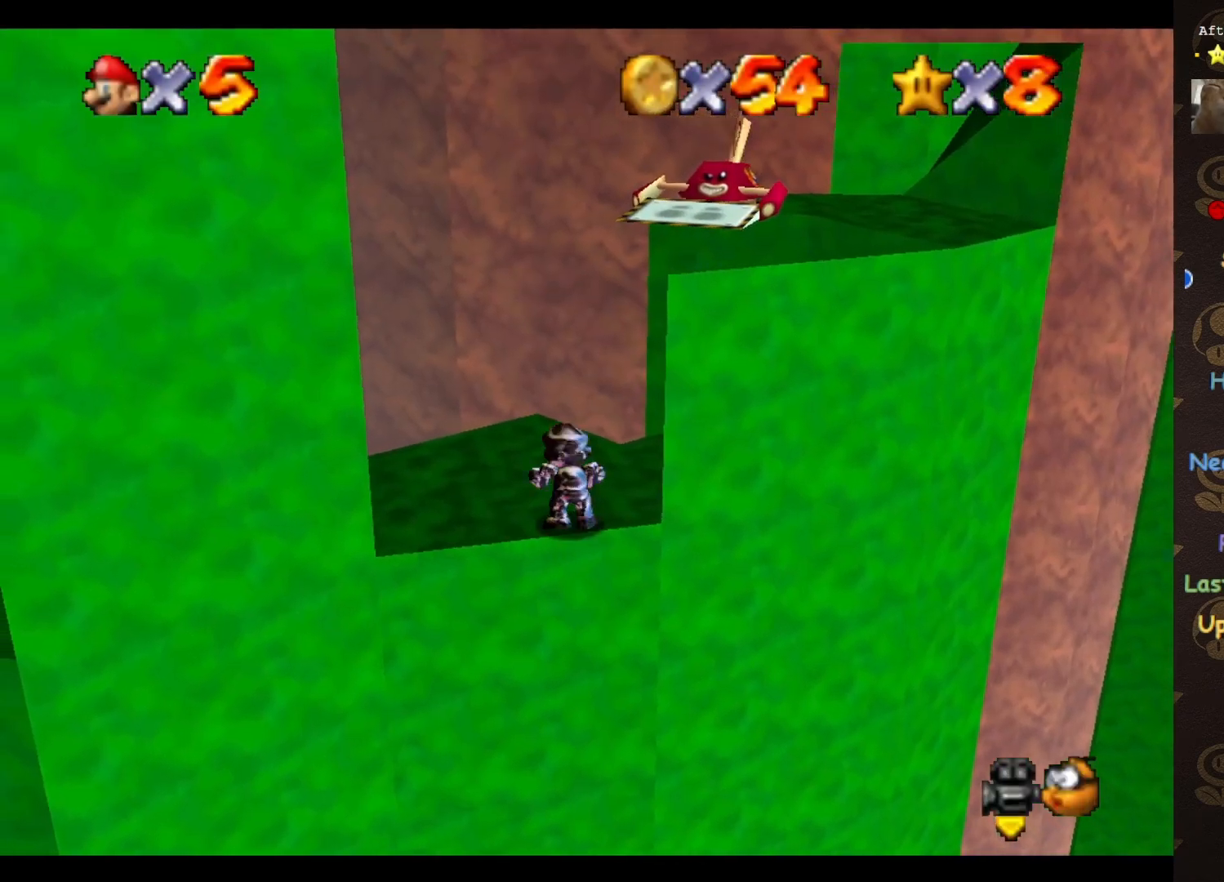
{"buttons": [], "left_stick": "right", "events": [[33, "C_RIGHT", "down"], [83, "C_RIGHT", "up"], [400, "C_RIGHT", "down"], [467, "left_stick", "right"], [500, "C_RIGHT", "up"]]}
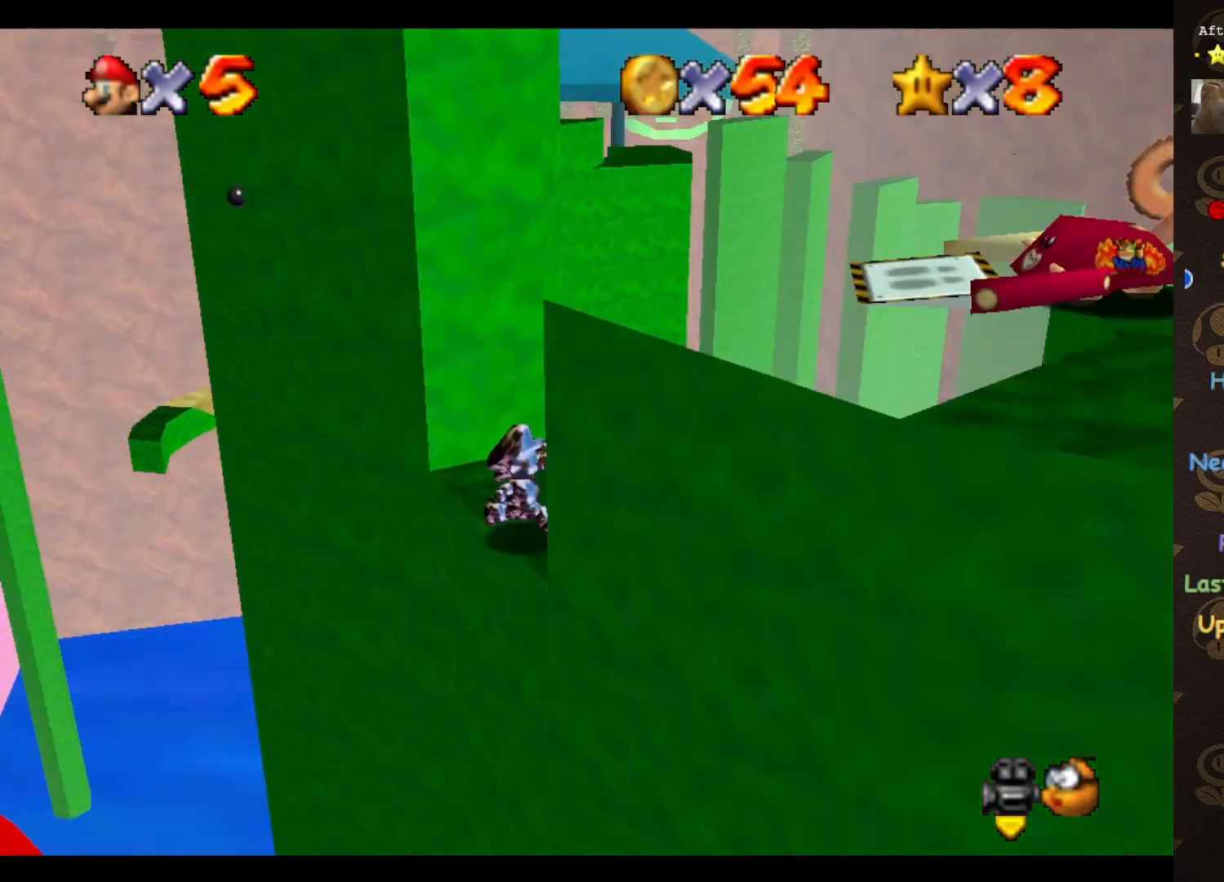
{"buttons": [], "left_stick": "center", "events": [[217, "C_RIGHT", "down"], [283, "C_RIGHT", "up"], [283, "left_stick", "center"]]}
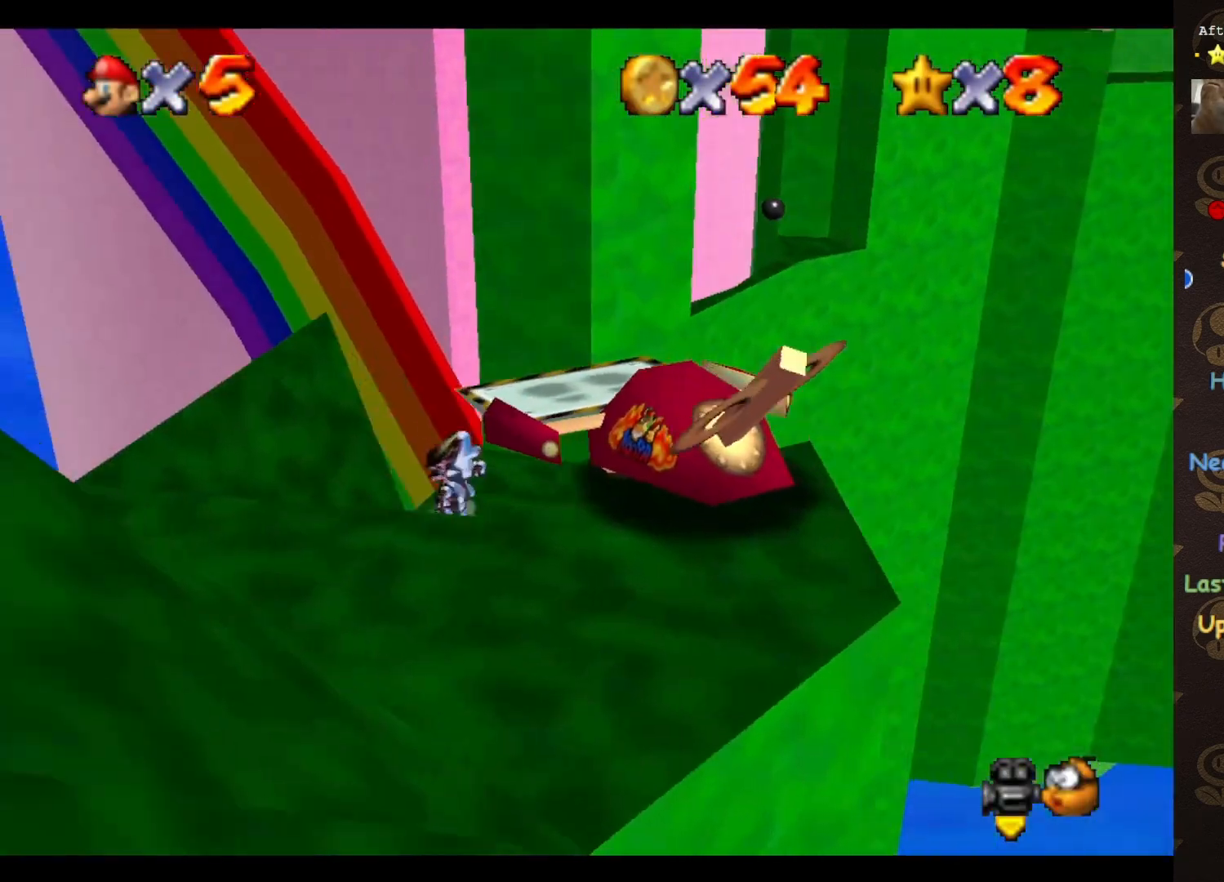
{"buttons": ["A"], "left_stick": "center", "events": [[33, "left_stick", "right"], [283, "left_stick", "center"], [467, "A", "down"]]}
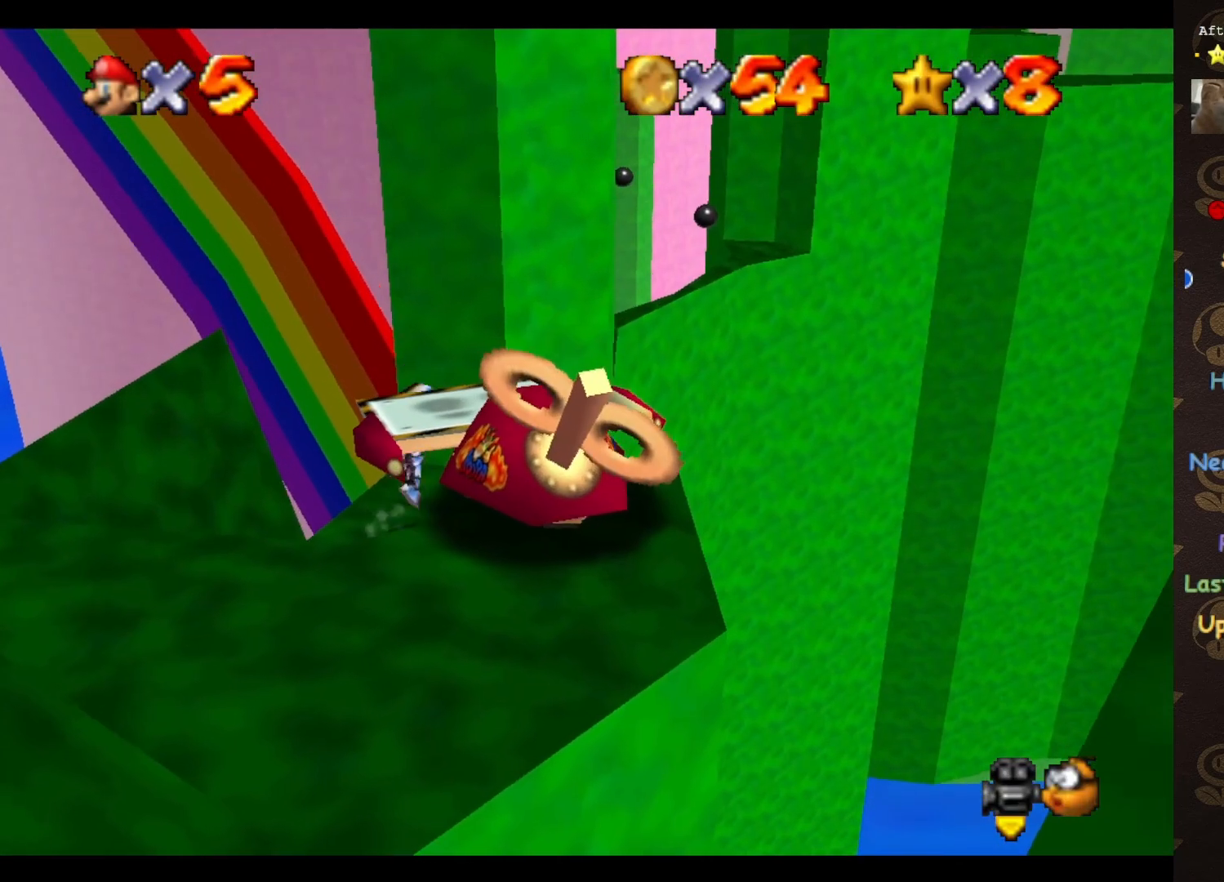
{"buttons": [], "left_stick": "center", "events": [[33, "left_stick", "down-right"], [83, "A", "up"], [250, "left_stick", "right"], [433, "C_RIGHT", "down"], [467, "left_stick", "center"], [500, "C_RIGHT", "up"]]}
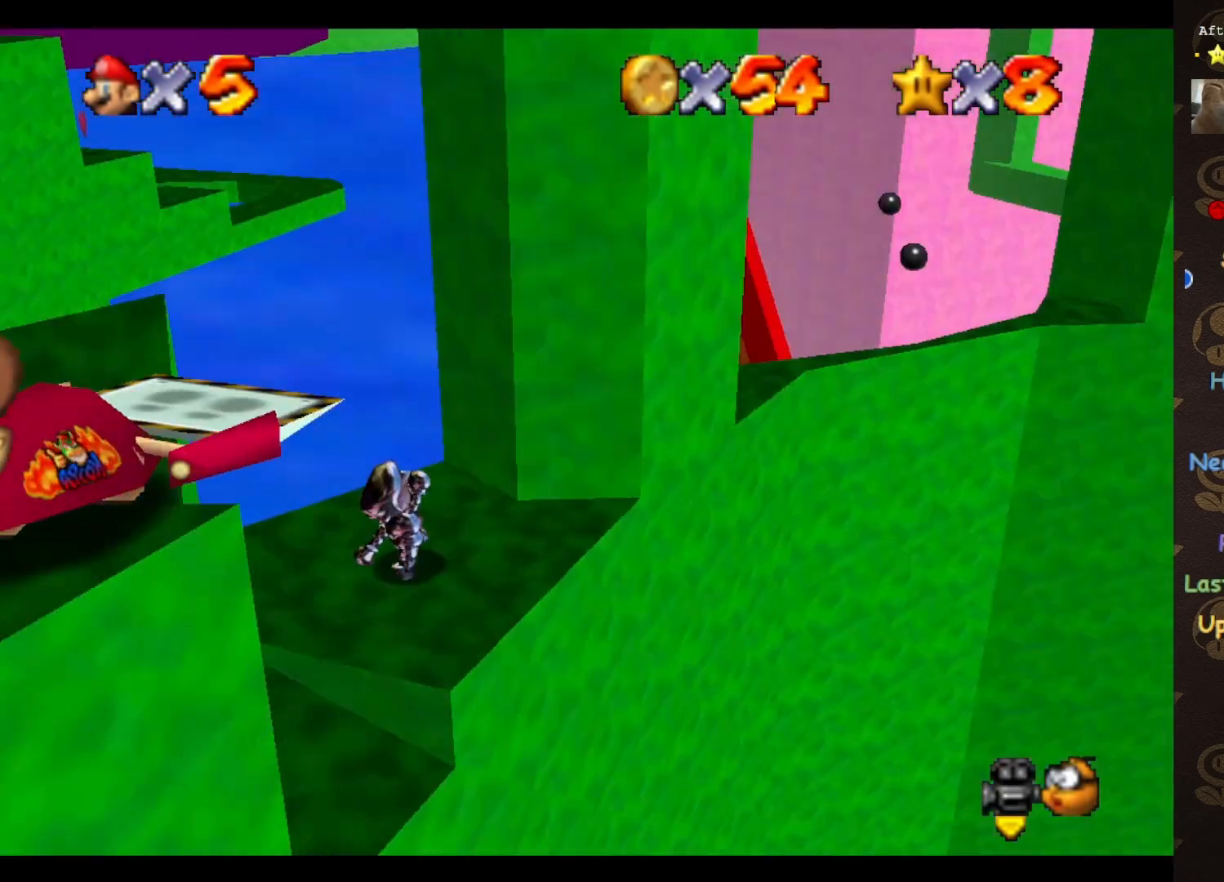
{"buttons": [], "left_stick": "center", "events": [[183, "C_DOWN", "down"], [300, "C_DOWN", "up"]]}
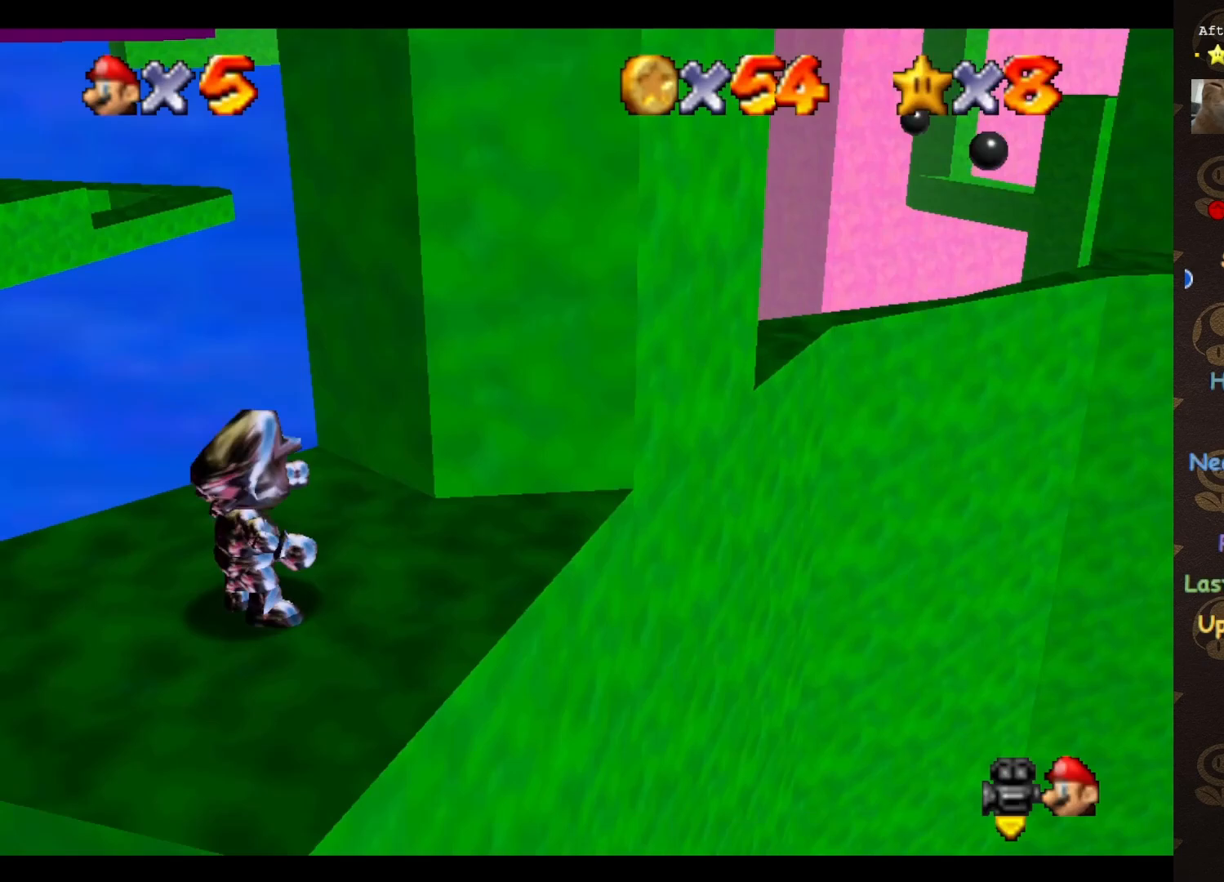
{"buttons": [], "left_stick": "center", "events": [[317, "left_stick", "right"], [400, "A", "down"], [433, "left_stick", "center"], [467, "A", "up"]]}
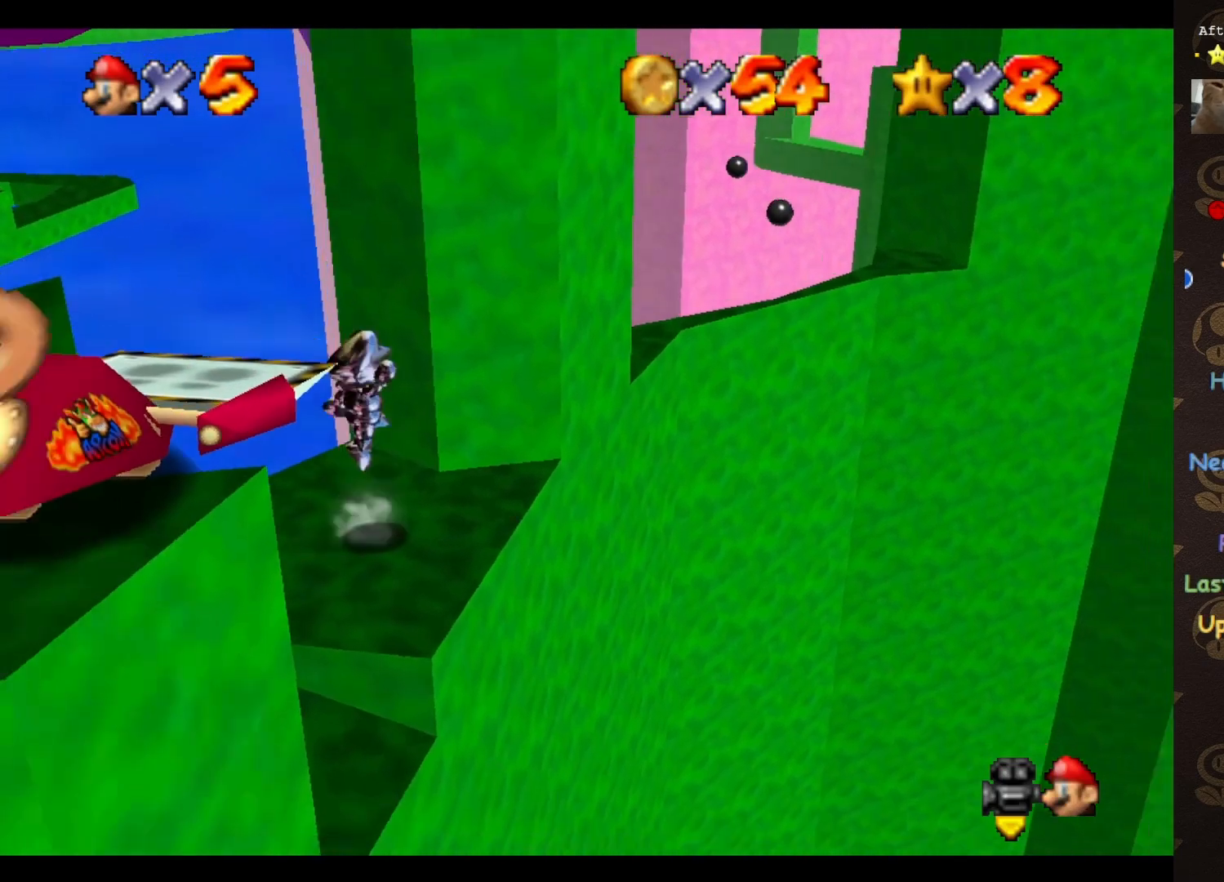
{"buttons": [], "left_stick": "center", "events": [[183, "left_stick", "right"], [367, "left_stick", "center"]]}
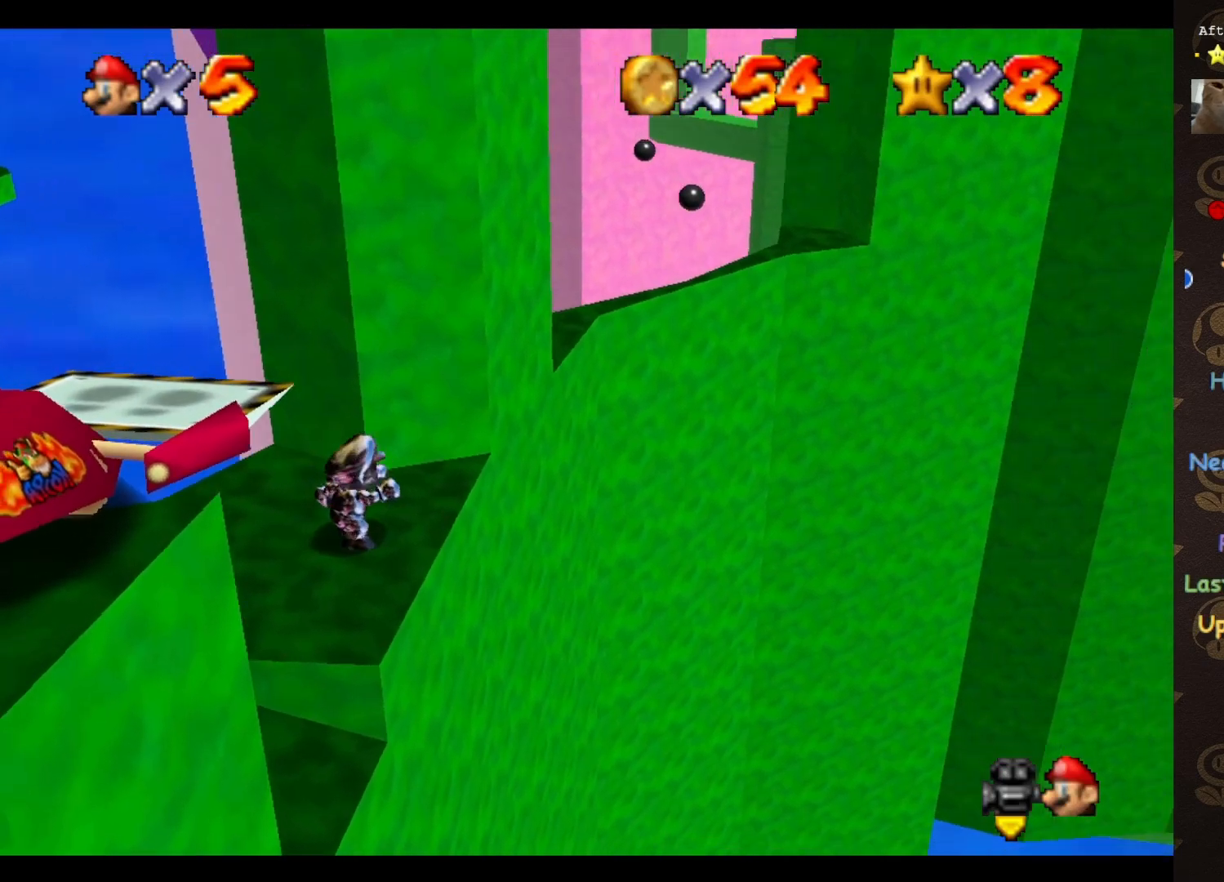
{"buttons": ["A"], "left_stick": "center", "events": [[467, "A", "down"]]}
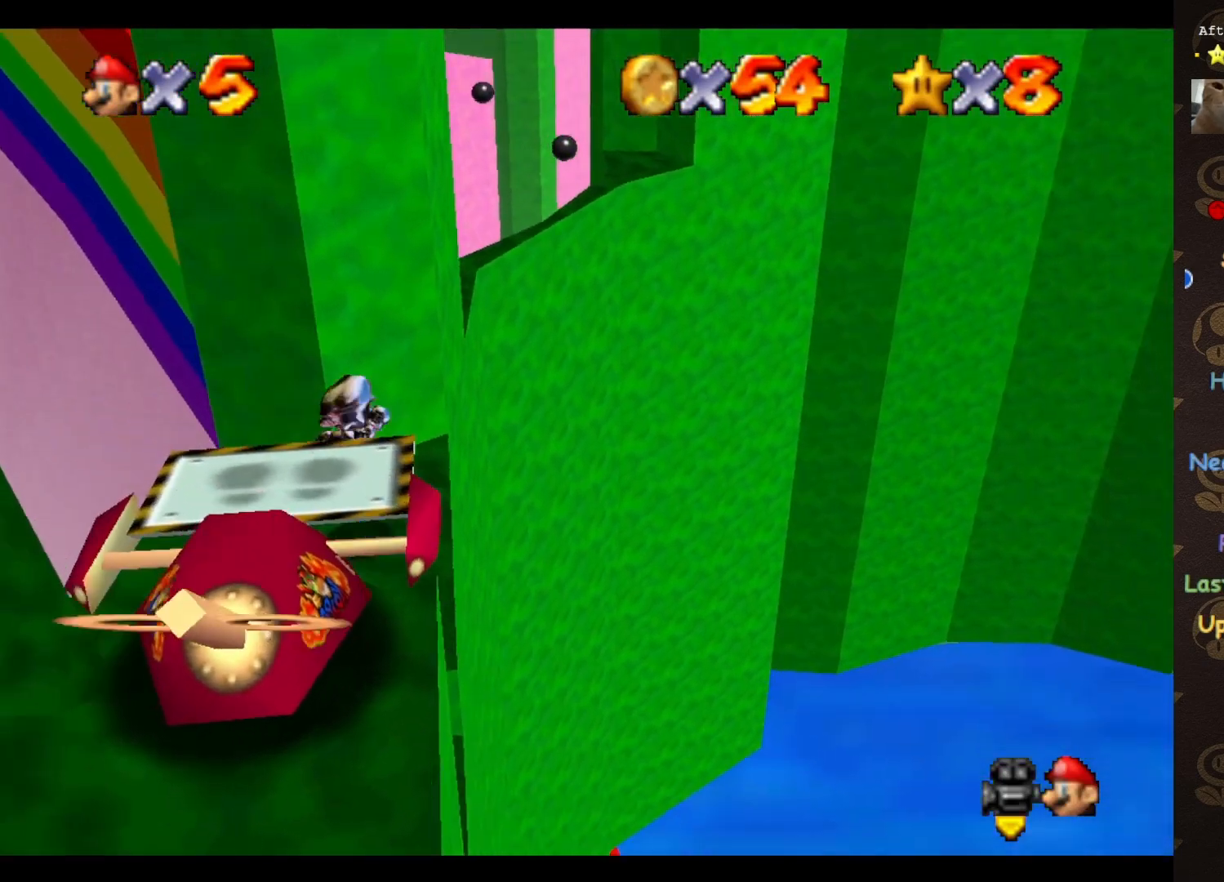
{"buttons": [], "left_stick": "center", "events": [[67, "A", "up"], [67, "left_stick", "down-right"], [433, "left_stick", "center"]]}
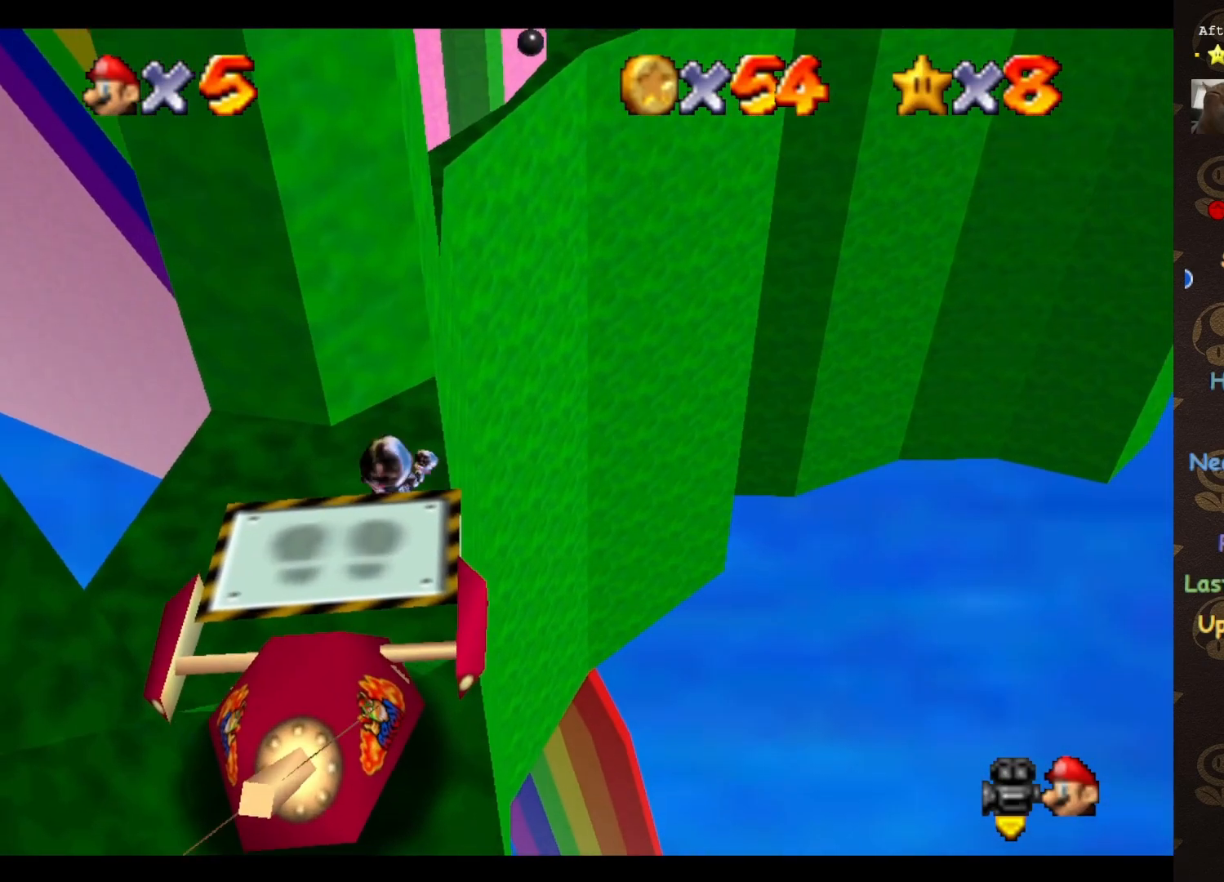
{"buttons": [], "left_stick": "center", "events": [[400, "A", "down"], [500, "A", "up"]]}
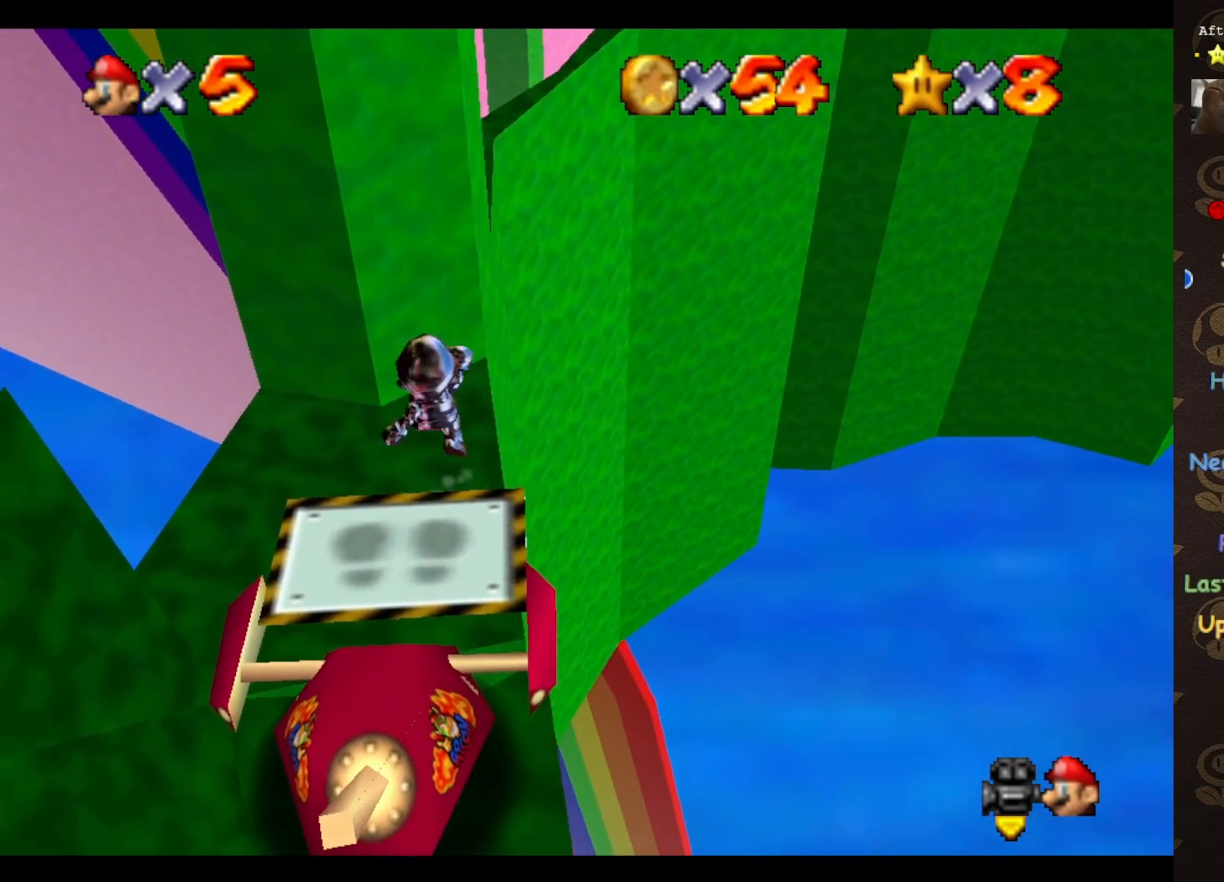
{"buttons": [], "left_stick": "center", "events": [[17, "left_stick", "right"], [183, "left_stick", "center"]]}
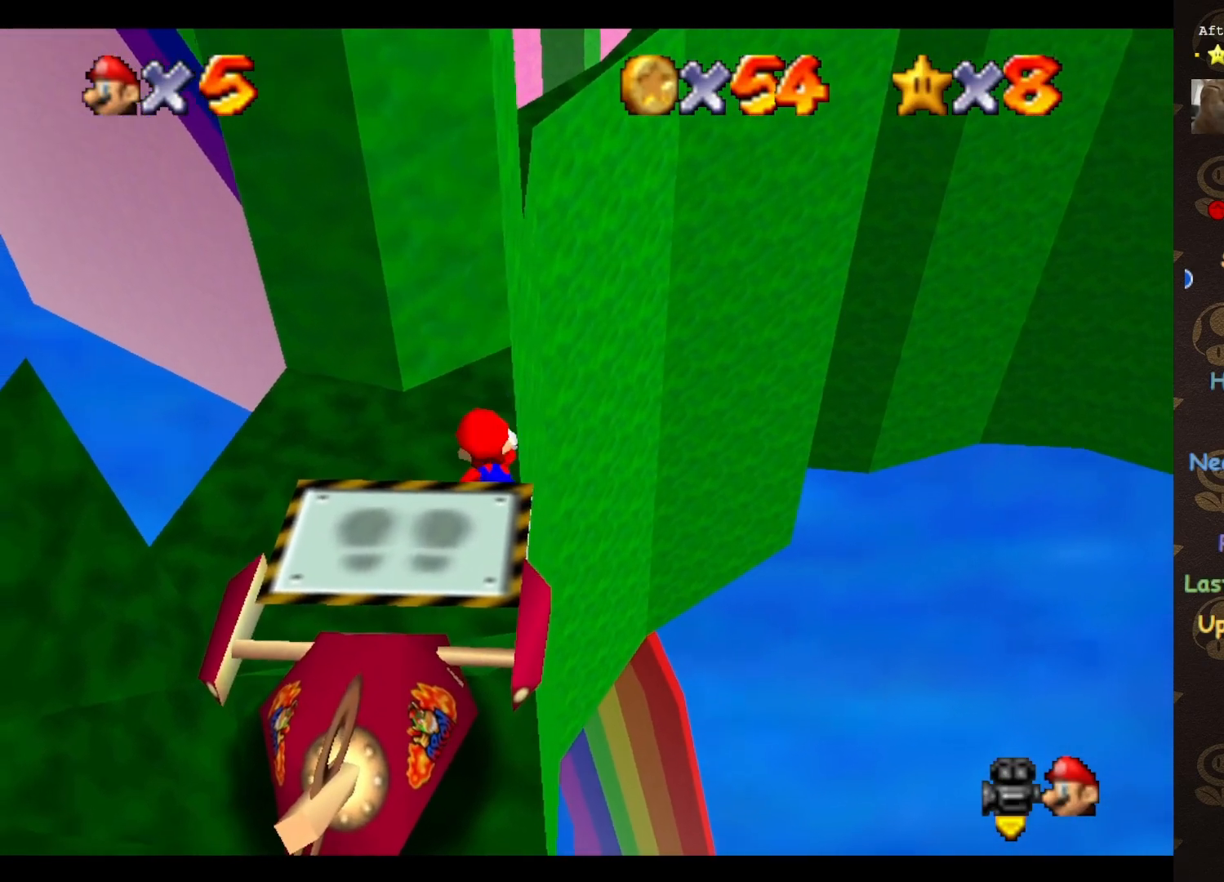
{"buttons": ["A"], "left_stick": "down", "events": [[467, "A", "down"], [467, "left_stick", "down"]]}
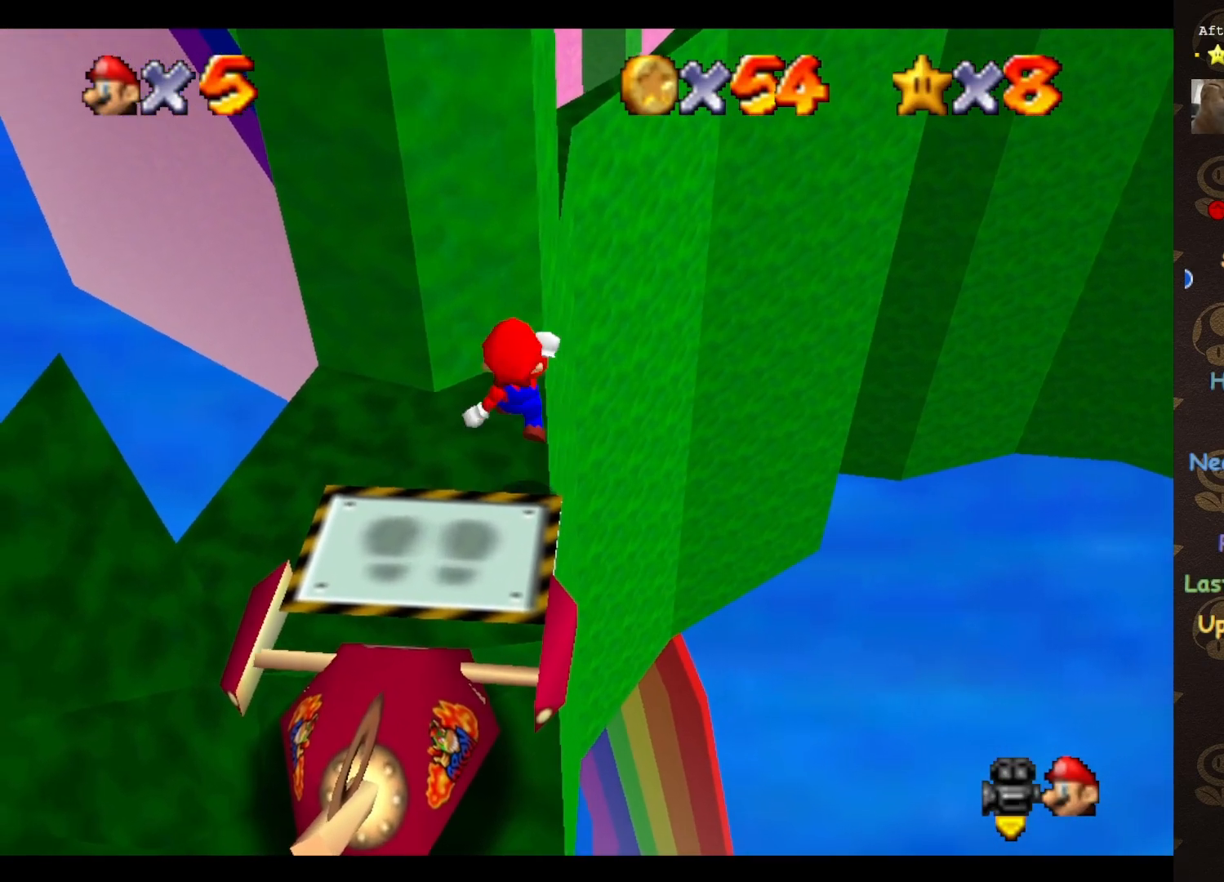
{"buttons": ["A", "B"], "left_stick": "center", "events": [[133, "left_stick", "center"], [467, "B", "down"]]}
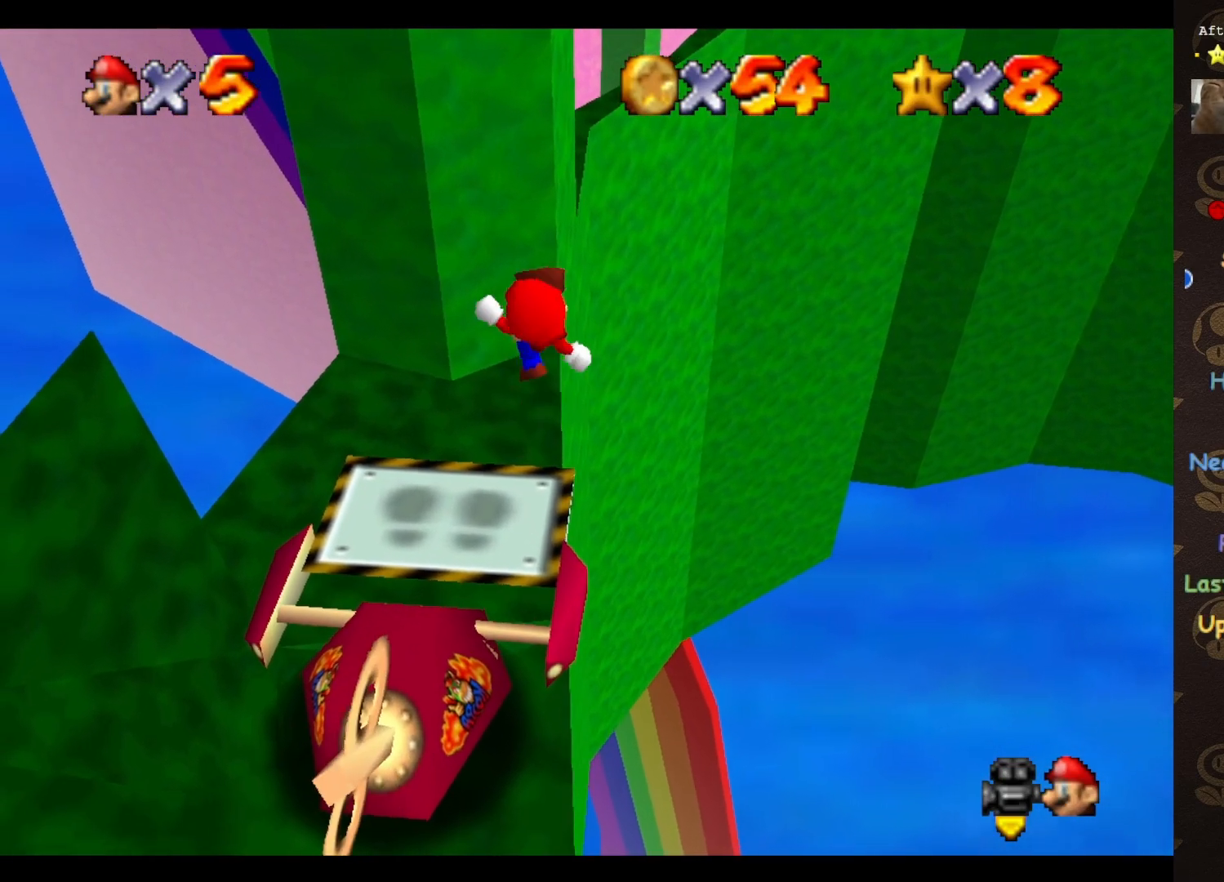
{"buttons": [], "left_stick": "center", "events": [[150, "B", "up"], [217, "A", "up"]]}
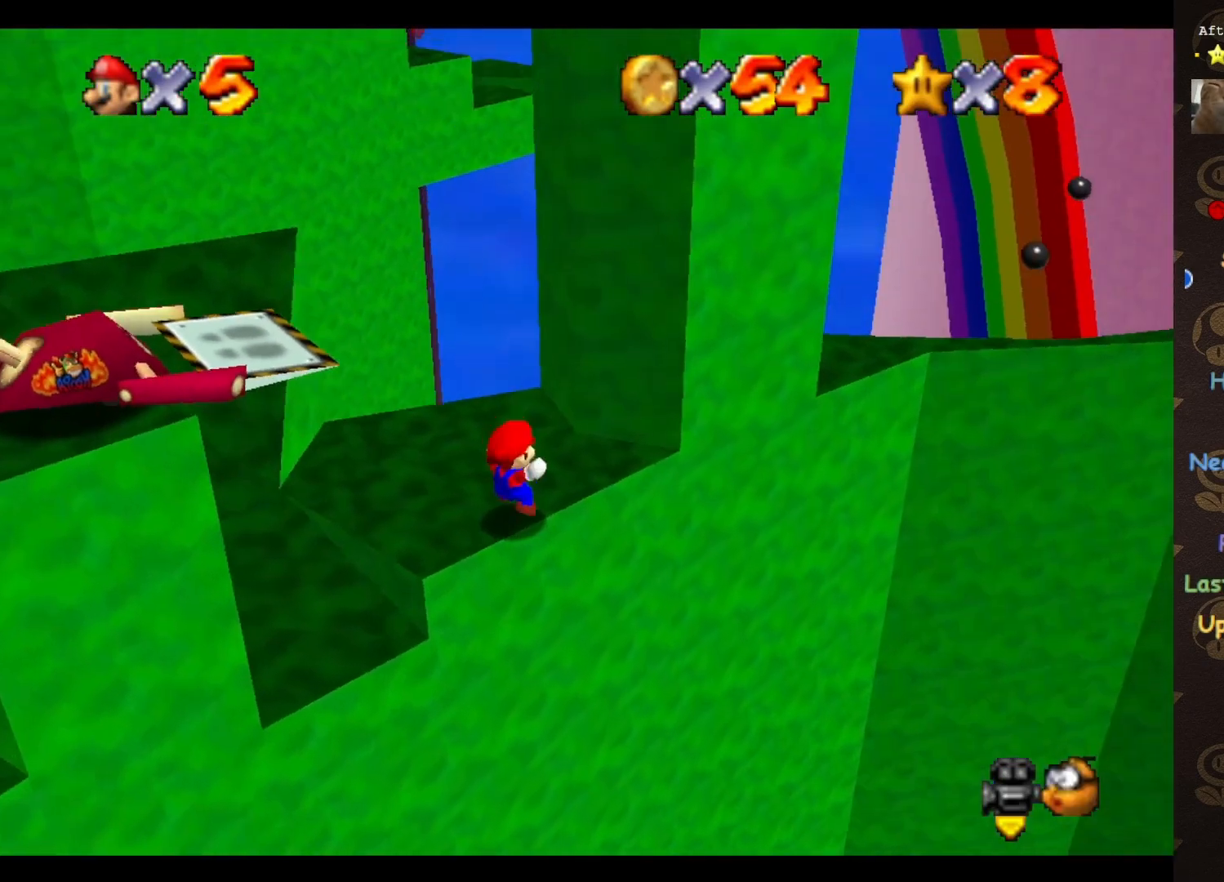
{"buttons": ["A"], "left_stick": "center", "events": [[83, "C_LEFT", "down"], [150, "C_LEFT", "up"], [500, "A", "down"]]}
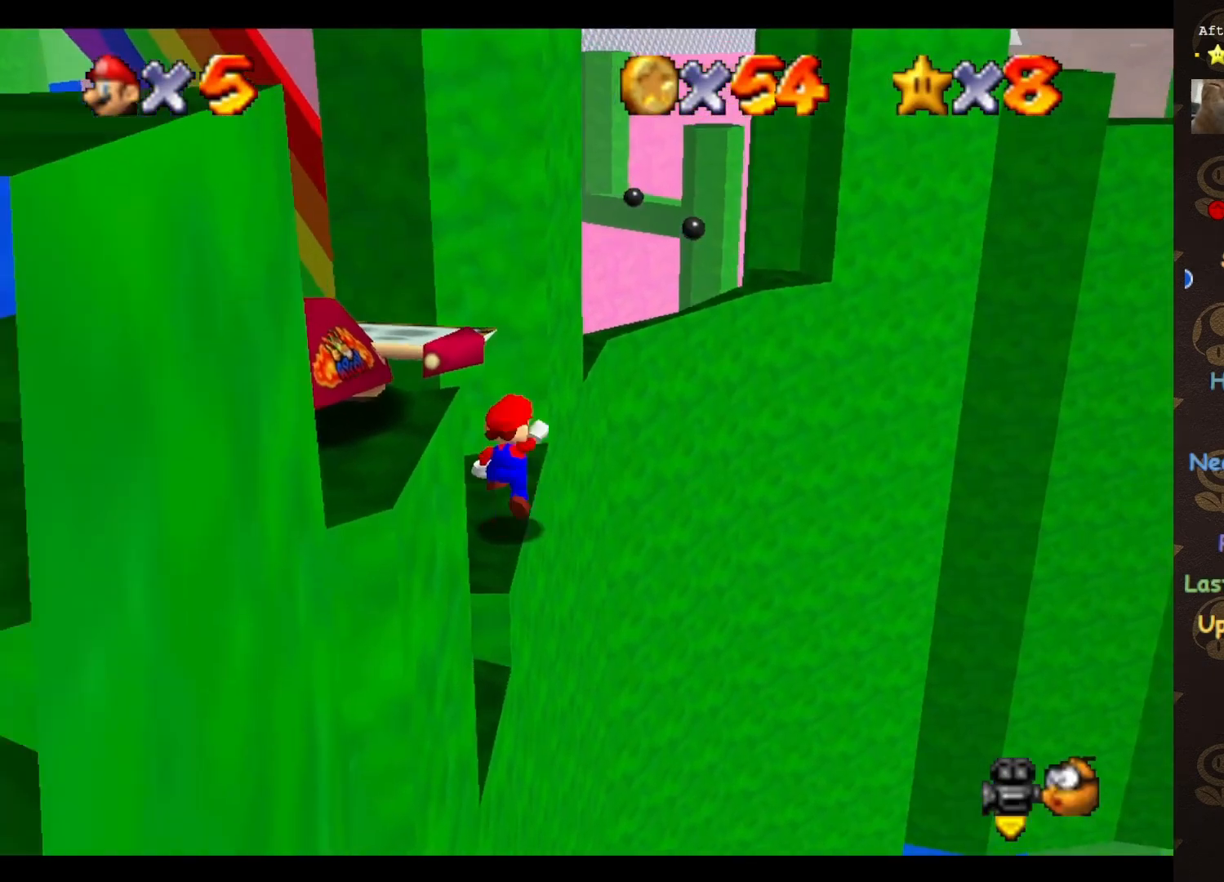
{"buttons": ["A"], "left_stick": "center", "events": [[150, "left_stick", "down"], [283, "left_stick", "center"]]}
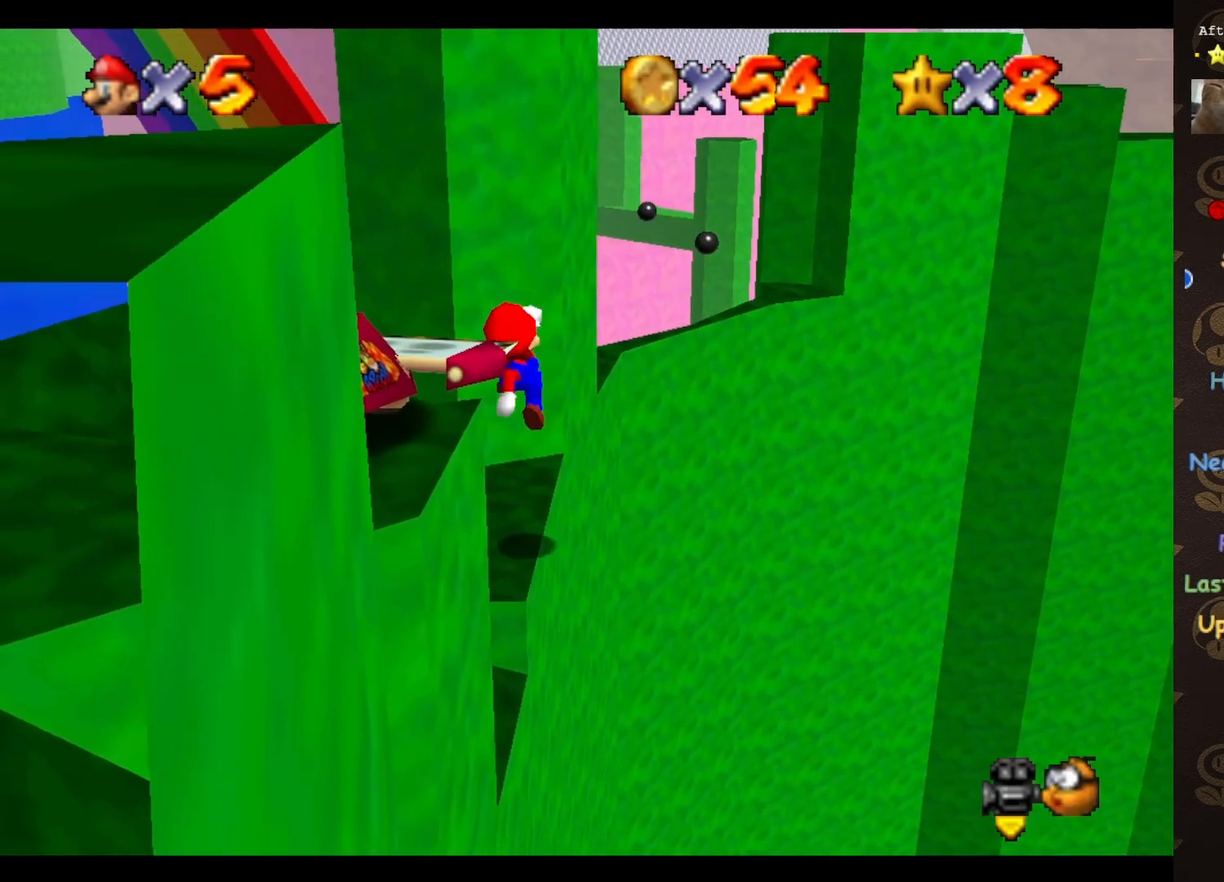
{"buttons": [], "left_stick": "up", "events": [[83, "B", "down"], [150, "left_stick", "up"], [333, "A", "up"], [333, "B", "up"]]}
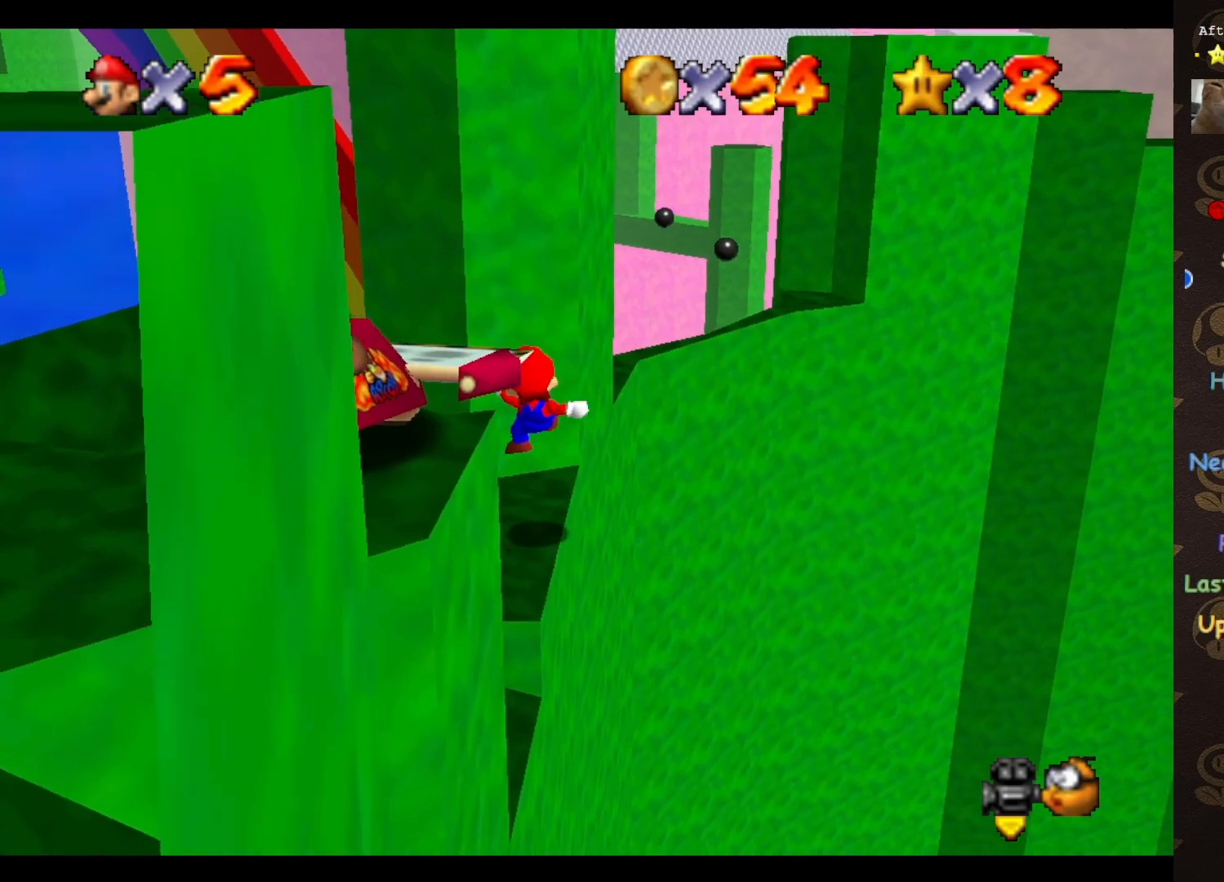
{"buttons": ["A"], "left_stick": "up-right", "events": [[117, "left_stick", "up-right"], [150, "A", "down"], [283, "left_stick", "right"], [467, "left_stick", "up-right"]]}
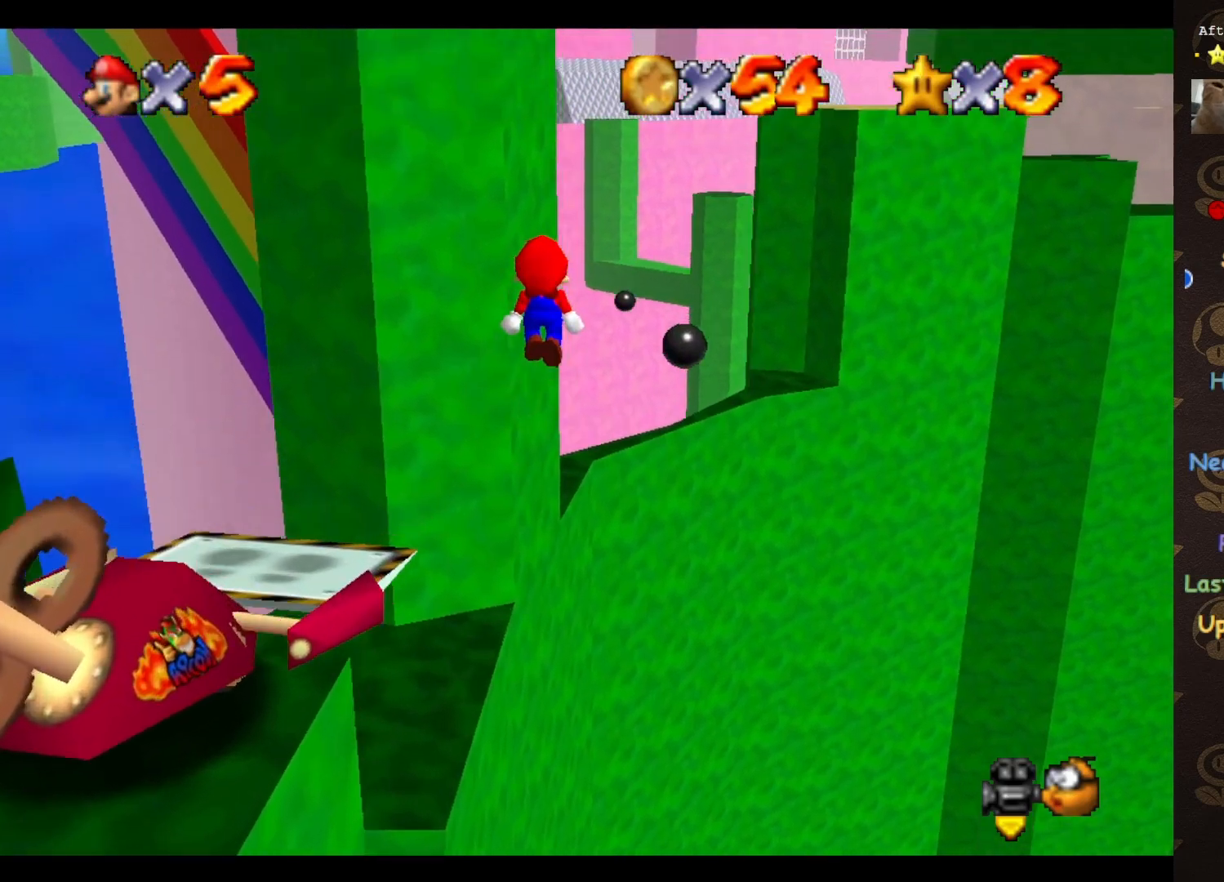
{"buttons": ["A", "B"], "left_stick": "center", "events": [[150, "C_RIGHT", "down"], [283, "C_RIGHT", "up"], [333, "left_stick", "center"], [400, "left_stick", "down-left"], [467, "left_stick", "center"], [500, "B", "down"]]}
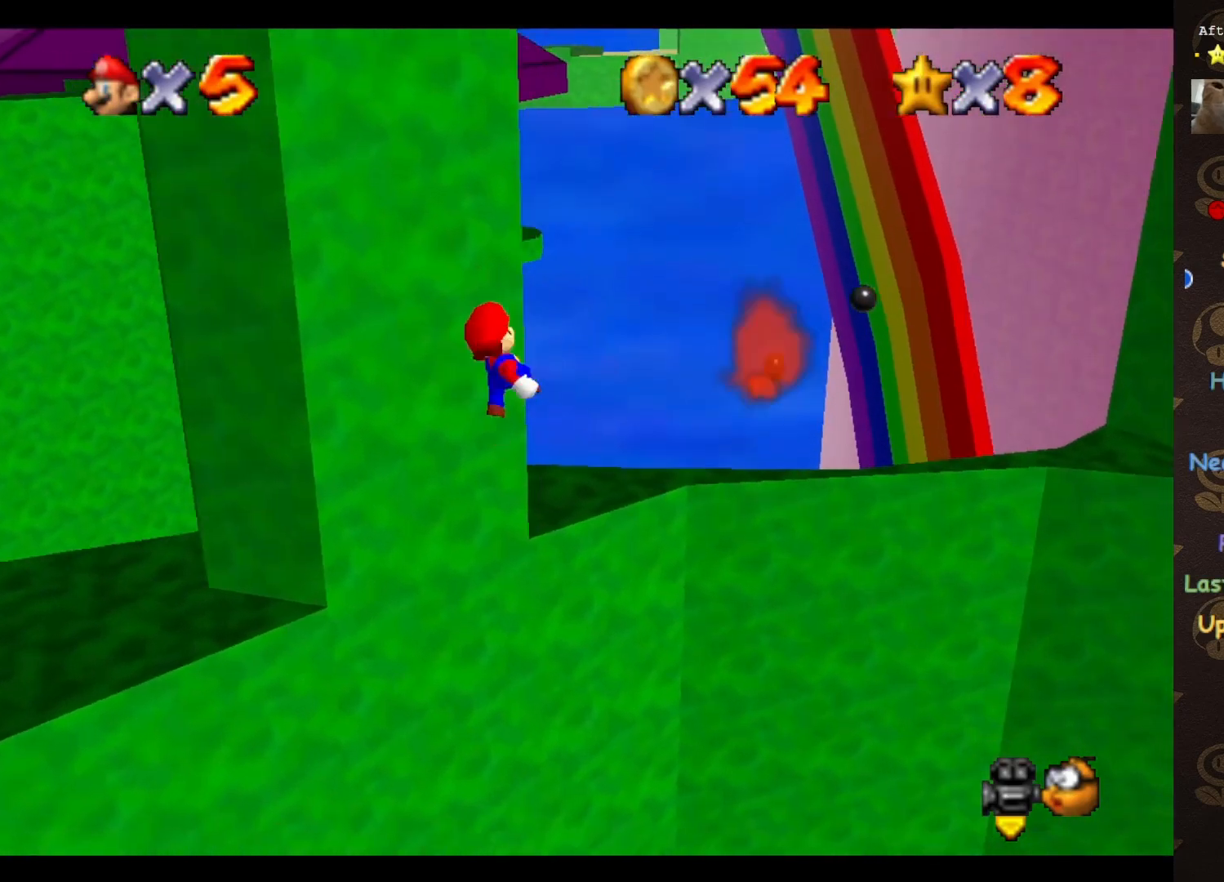
{"buttons": [], "left_stick": "left", "events": [[33, "A", "up"], [33, "left_stick", "up-left"], [50, "B", "up"], [150, "START", "down"], [283, "START", "up"], [367, "left_stick", "left"], [433, "START", "down"], [500, "START", "up"]]}